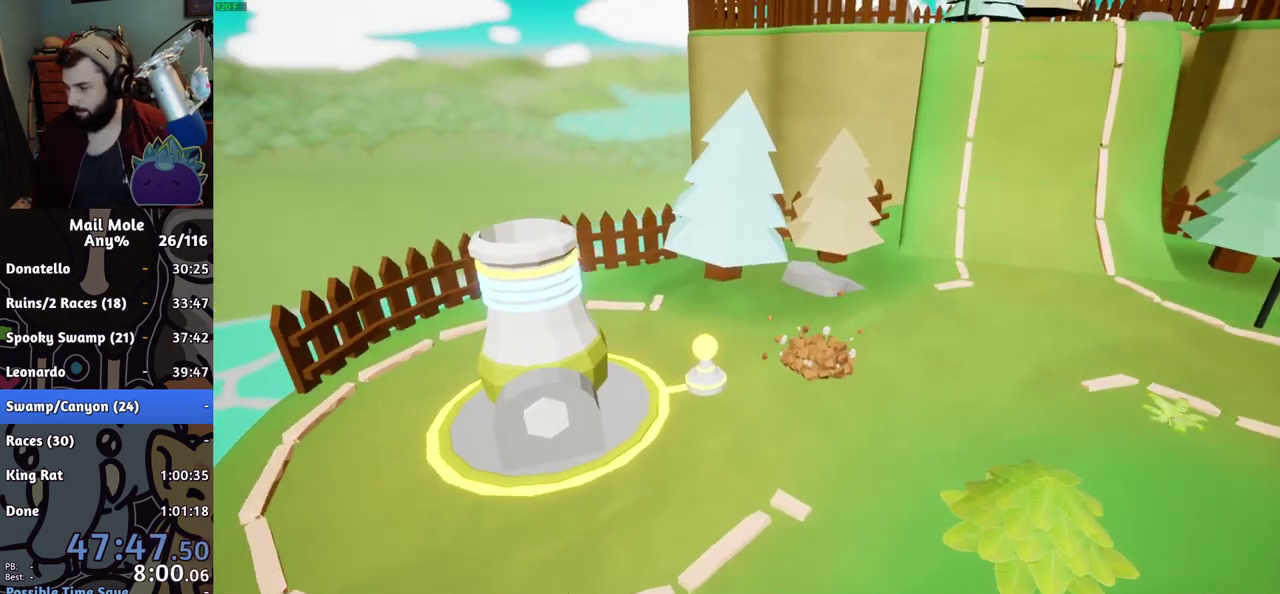
Gameplay with a controller (PlayStation layout); each line is a JSON object with the inputs held at the frame after it. "events" lists button and stick changes between this image and that frame as [ms after this image, input, new state], when the widget could be followed in between. Not read: R1.
{"buttons": ["CROSS"], "left_stick": "center", "right_stick": "center", "events": [[50, "CROSS", "down"], [134, "CROSS", "up"], [200, "CROSS", "down"], [250, "CROSS", "up"], [300, "CROSS", "down"], [351, "CROSS", "up"], [501, "CROSS", "down"]]}
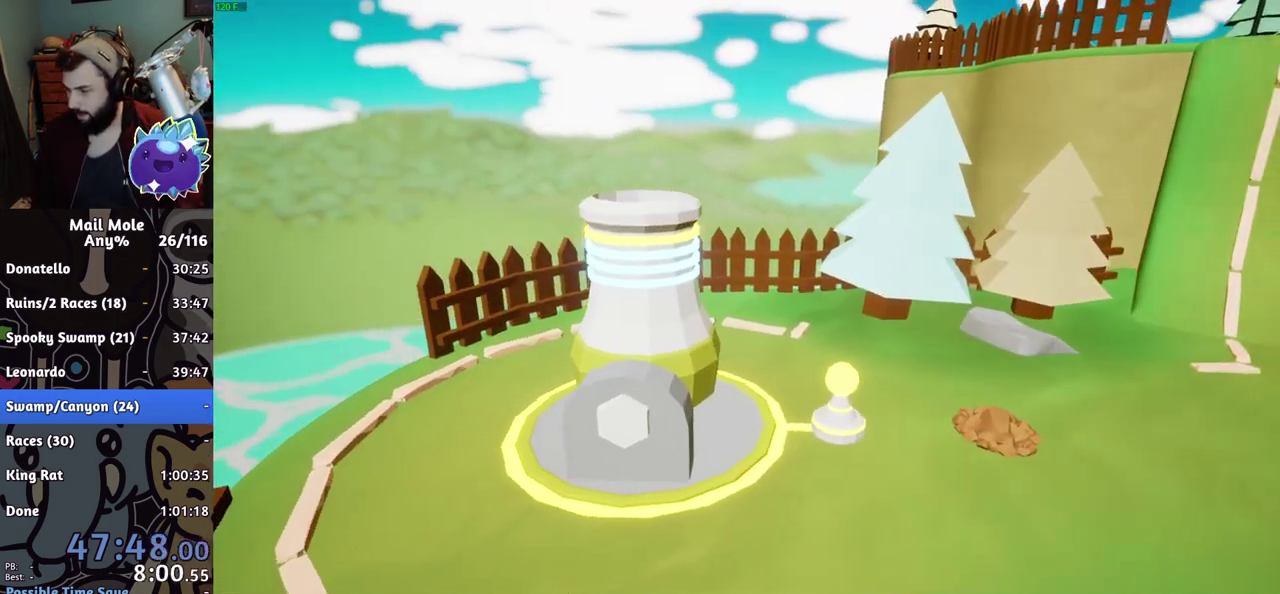
{"buttons": [], "left_stick": "center", "right_stick": "center", "events": [[33, "CROSS", "up"], [100, "CROSS", "down"], [150, "CROSS", "up"], [417, "CROSS", "down"], [467, "CROSS", "up"]]}
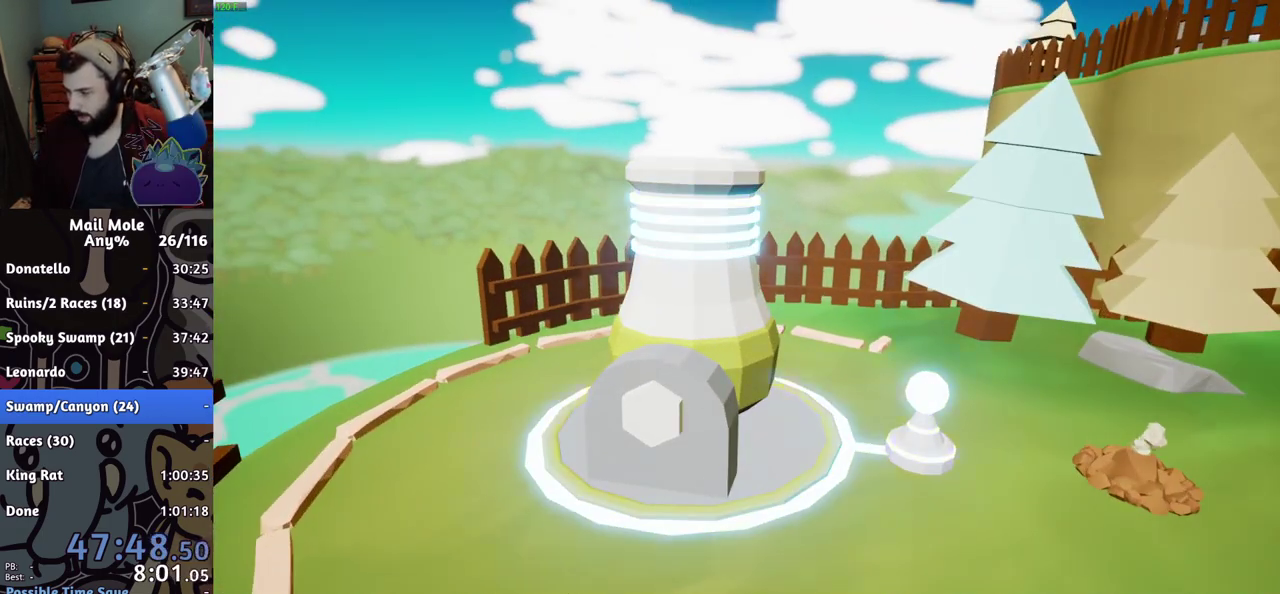
{"buttons": [], "left_stick": "center", "right_stick": "center", "events": [[117, "CROSS", "down"], [184, "CROSS", "up"], [334, "CROSS", "down"], [384, "CROSS", "up"], [451, "CROSS", "down"], [501, "CROSS", "up"]]}
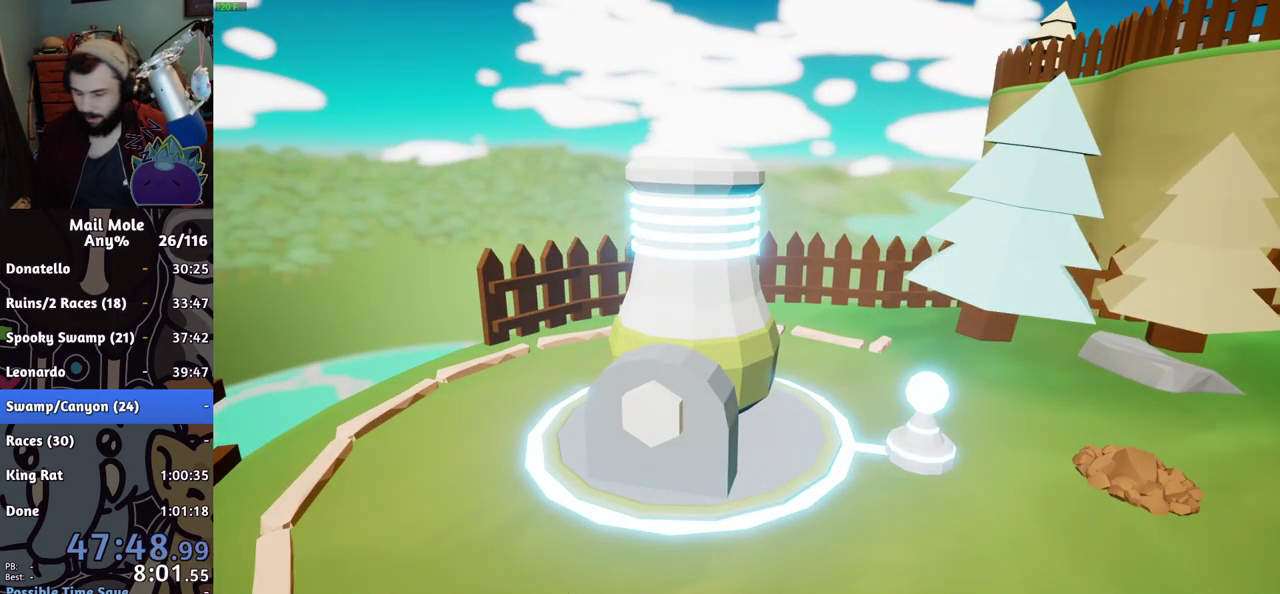
{"buttons": ["CROSS"], "left_stick": "center", "right_stick": "center", "events": [[66, "CROSS", "down"], [100, "CROSS", "up"], [166, "CROSS", "down"], [200, "CROSS", "up"], [267, "CROSS", "down"], [300, "CROSS", "up"], [383, "CROSS", "down"], [400, "CROSS", "up"], [483, "CROSS", "down"]]}
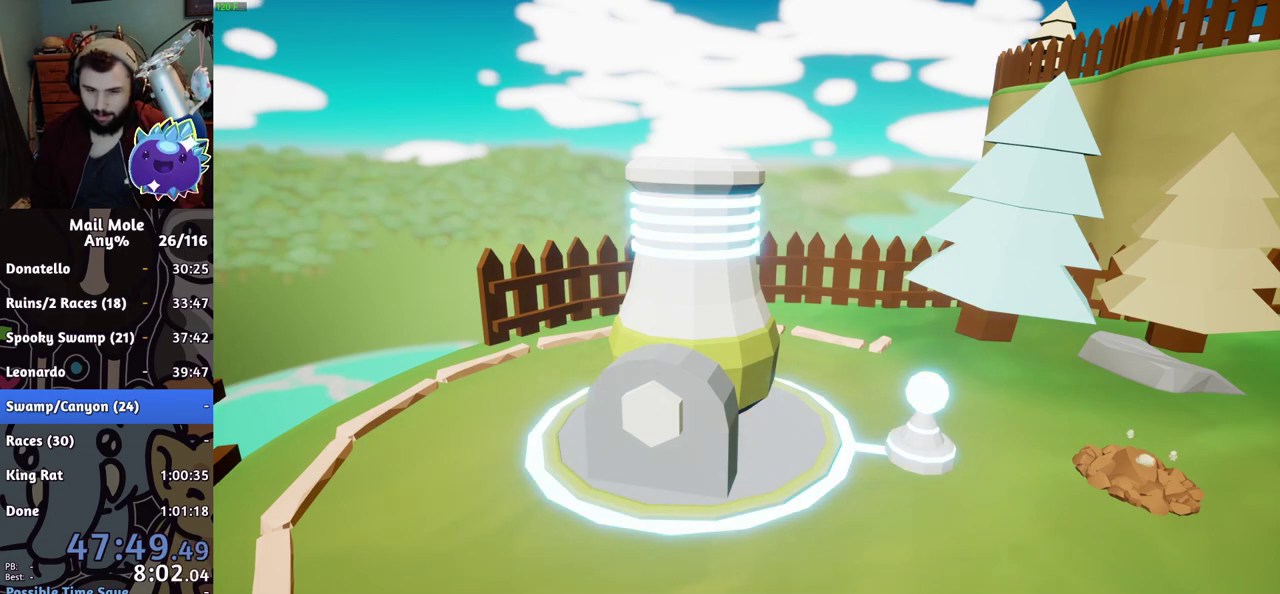
{"buttons": [], "left_stick": "center", "right_stick": "center", "events": [[17, "CROSS", "up"], [100, "CROSS", "down"], [117, "CROSS", "up"], [200, "CROSS", "down"], [267, "CROSS", "up"], [417, "CROSS", "down"], [451, "CROSS", "up"]]}
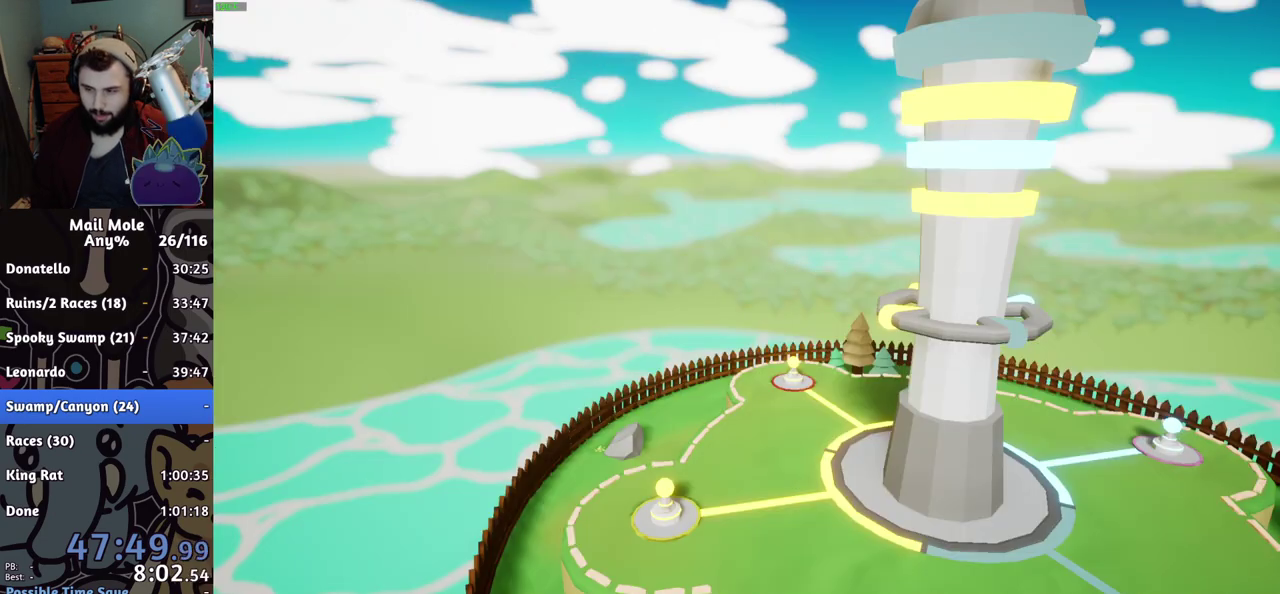
{"buttons": ["CROSS"], "left_stick": "center", "right_stick": "center", "events": [[16, "CROSS", "down"], [66, "CROSS", "up"], [133, "CROSS", "down"], [183, "CROSS", "up"], [483, "CROSS", "down"]]}
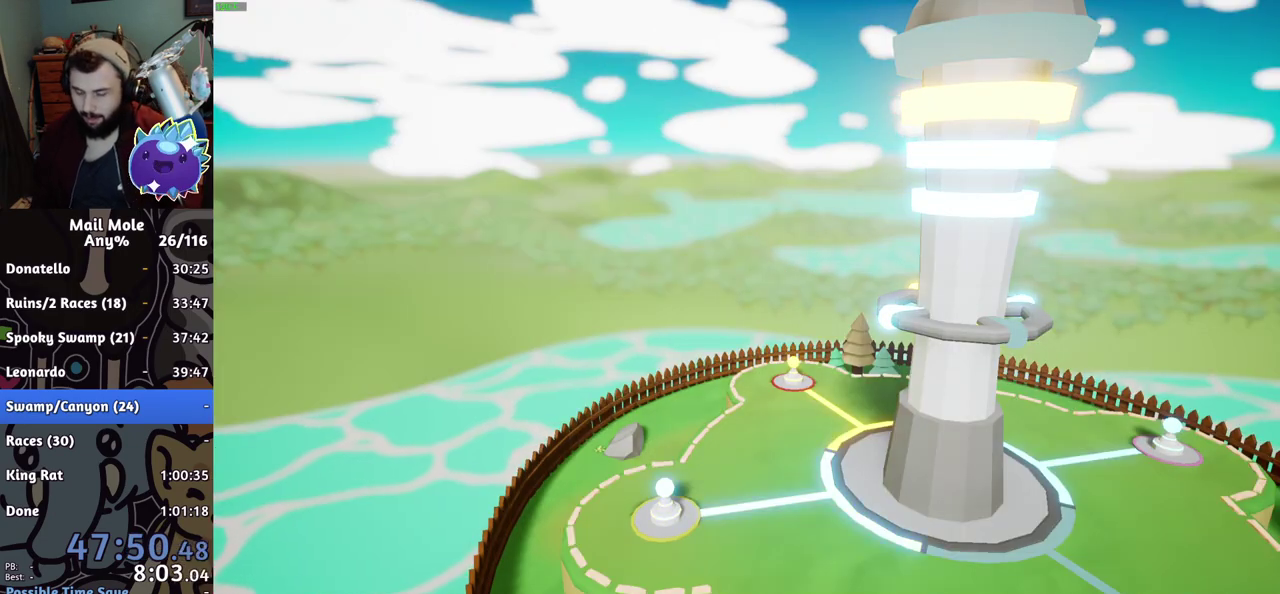
{"buttons": [], "left_stick": "center", "right_stick": "center", "events": [[34, "CROSS", "up"], [217, "CROSS", "down"], [267, "CROSS", "up"], [367, "CROSS", "down"], [434, "CROSS", "up"]]}
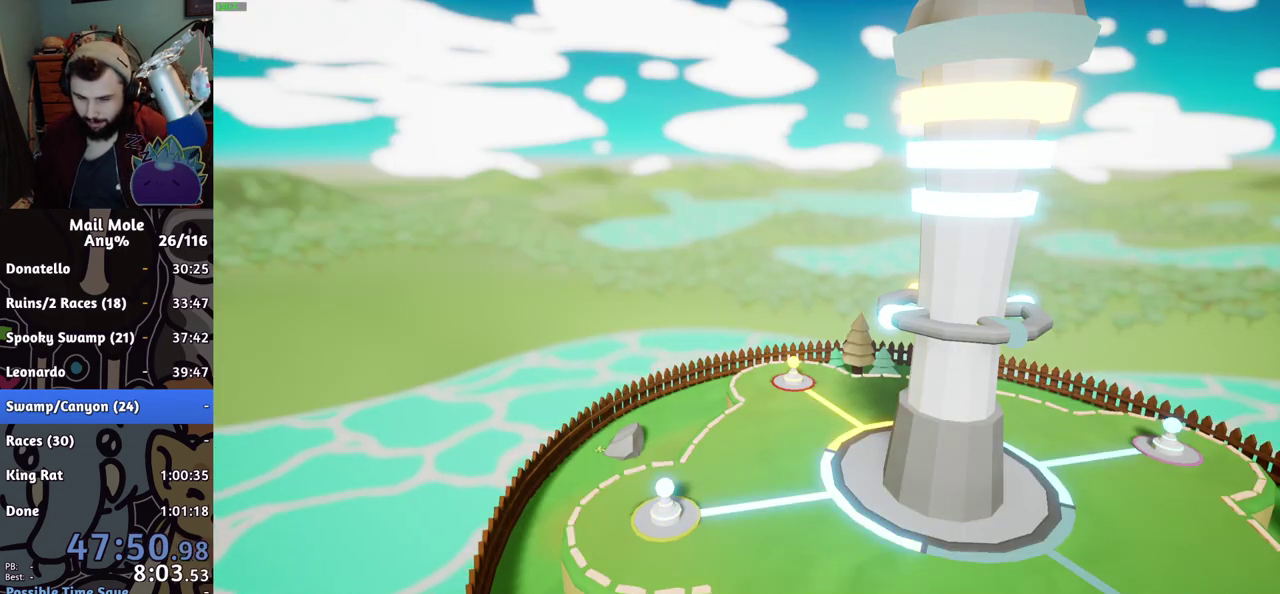
{"buttons": [], "left_stick": "center", "right_stick": "center", "events": [[33, "CROSS", "down"], [83, "CROSS", "up"], [150, "CROSS", "down"], [200, "CROSS", "up"], [450, "CROSS", "down"], [500, "CROSS", "up"]]}
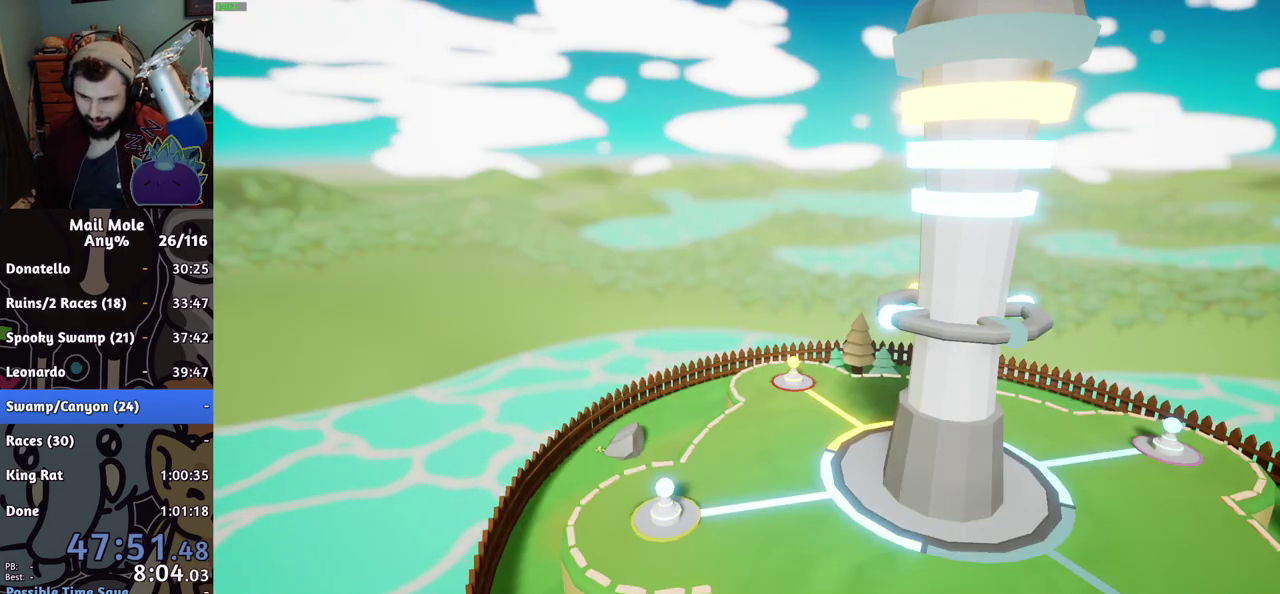
{"buttons": ["CROSS"], "left_stick": "center", "right_stick": "center", "events": [[384, "CROSS", "down"], [434, "CROSS", "up"], [484, "CROSS", "down"]]}
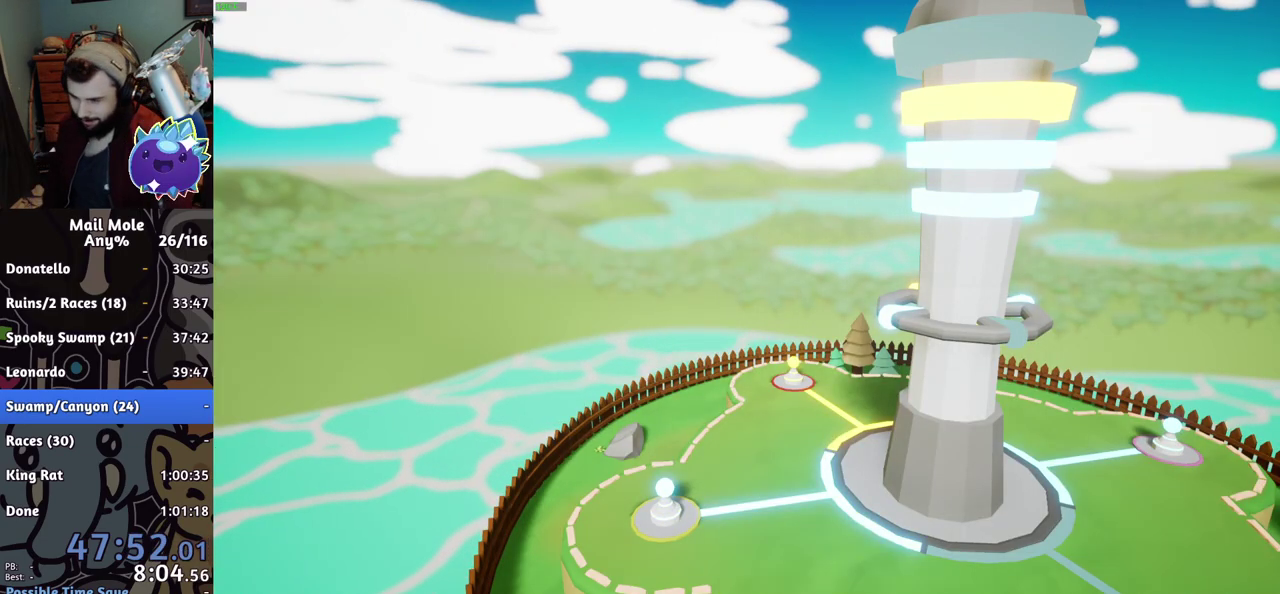
{"buttons": [], "left_stick": "center", "right_stick": "center", "events": [[33, "CROSS", "up"], [200, "CROSS", "down"], [250, "CROSS", "up"]]}
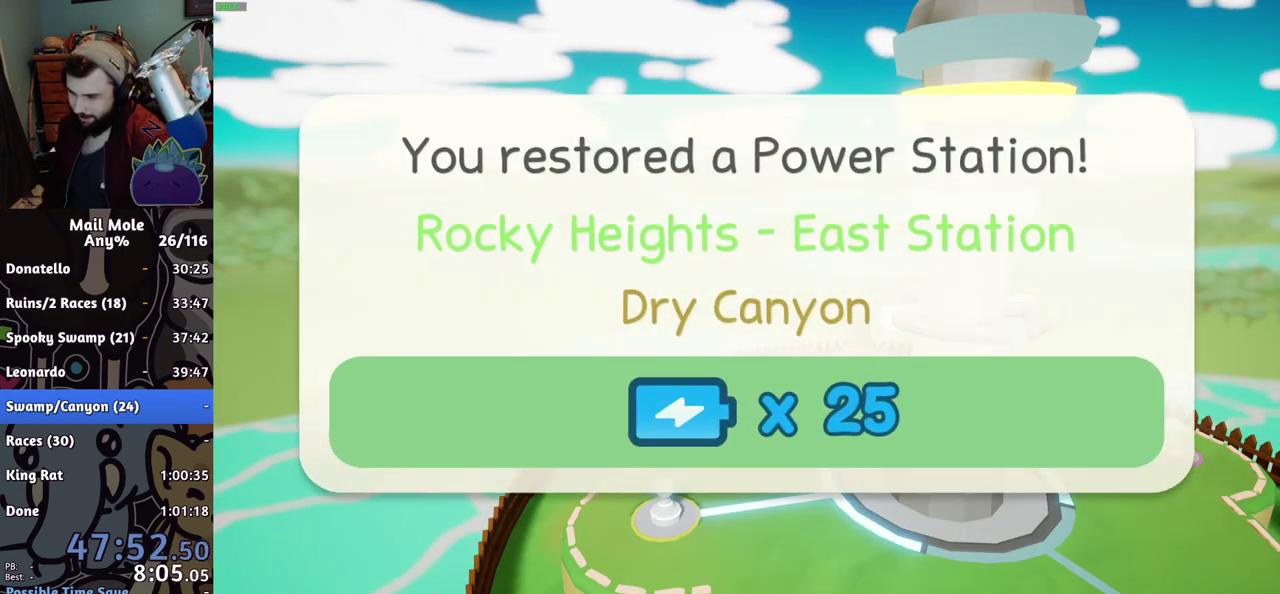
{"buttons": [], "left_stick": "center", "right_stick": "center", "events": []}